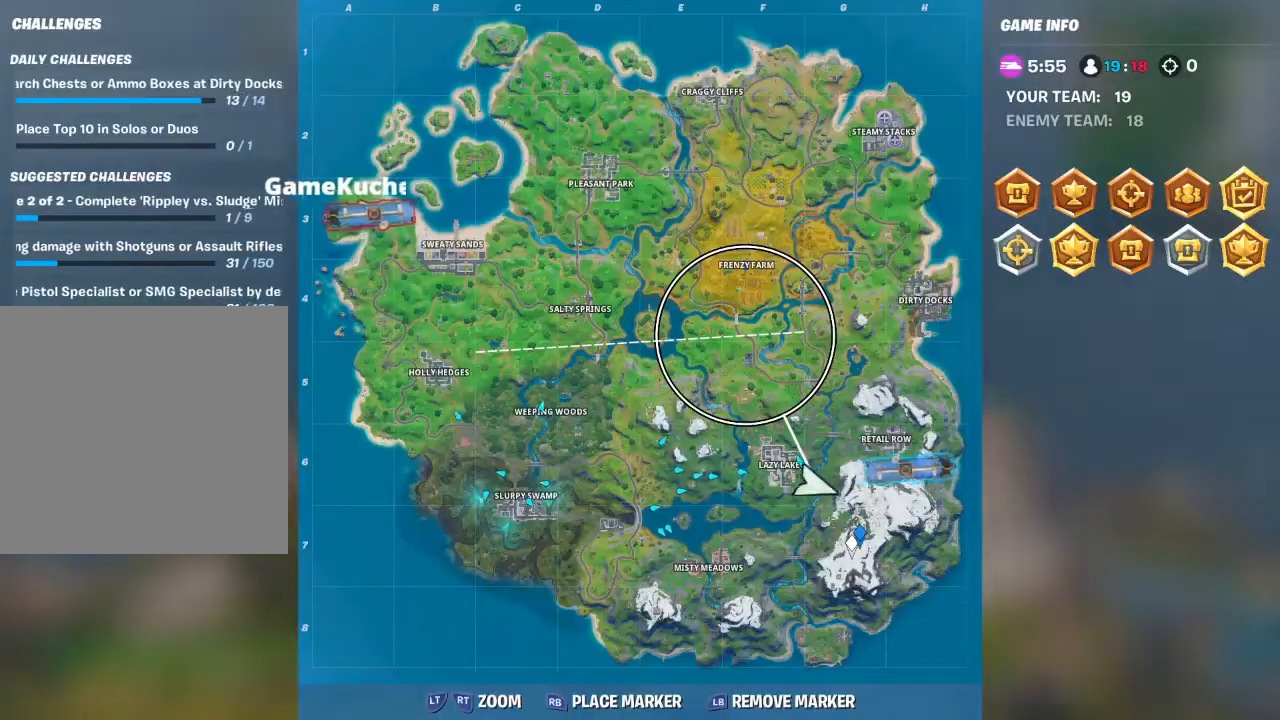
Gameplay with a controller (Xbox layout); each line is a JSON object with the inputs held at the frame after it. "events" lists button and stick changes between this image and that frame as [ms after this image, input, new state], when the widget could be followed in between.
{"buttons": [], "left_stick": "center", "right_stick": "center", "events": [[133, "SELECT", "down"], [267, "SELECT", "up"]]}
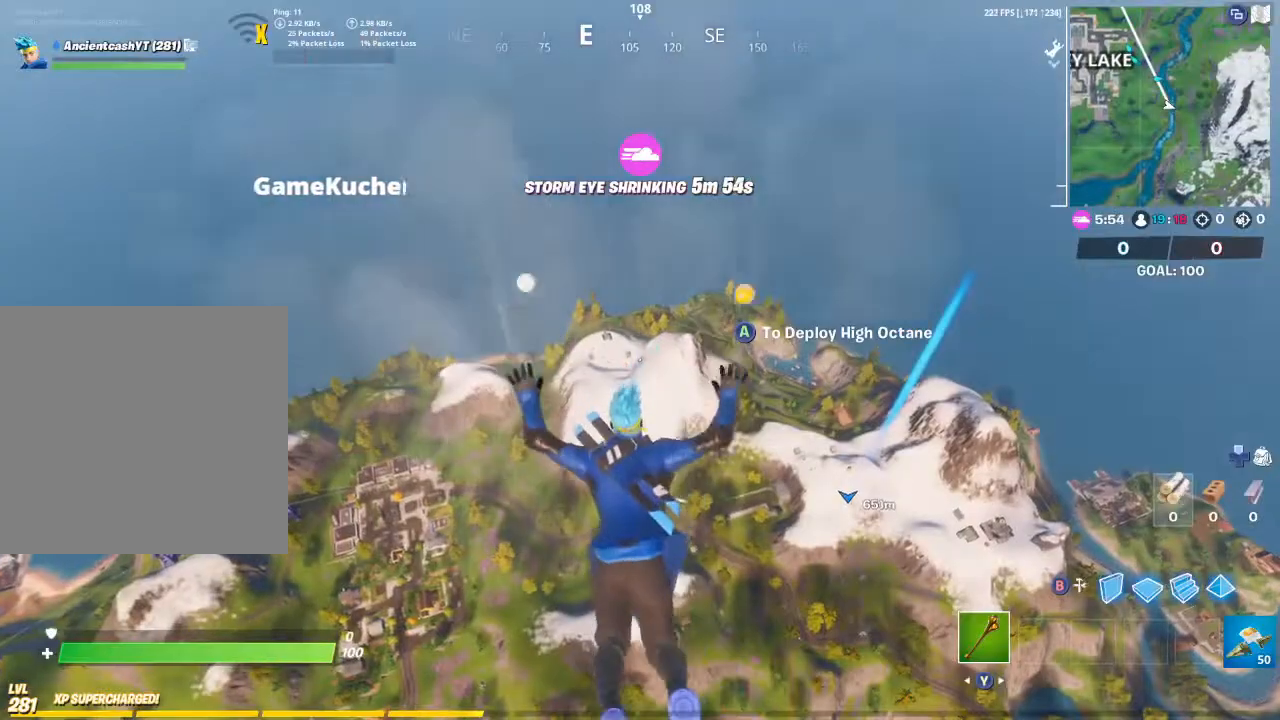
{"buttons": ["L2"], "left_stick": "center", "right_stick": "center", "events": [[200, "L2", "down"], [267, "right_stick", "left"], [500, "right_stick", "center"]]}
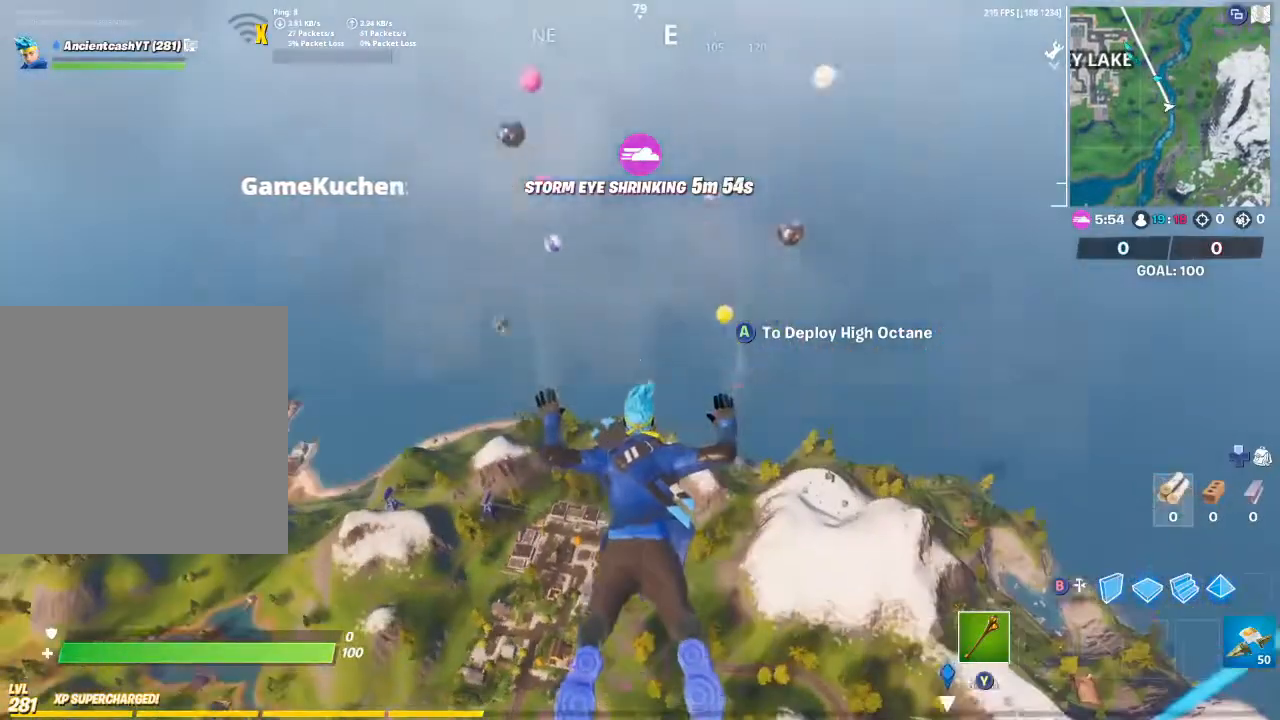
{"buttons": ["L2"], "left_stick": "center", "right_stick": "center", "events": [[167, "right_stick", "down-right"], [333, "right_stick", "center"]]}
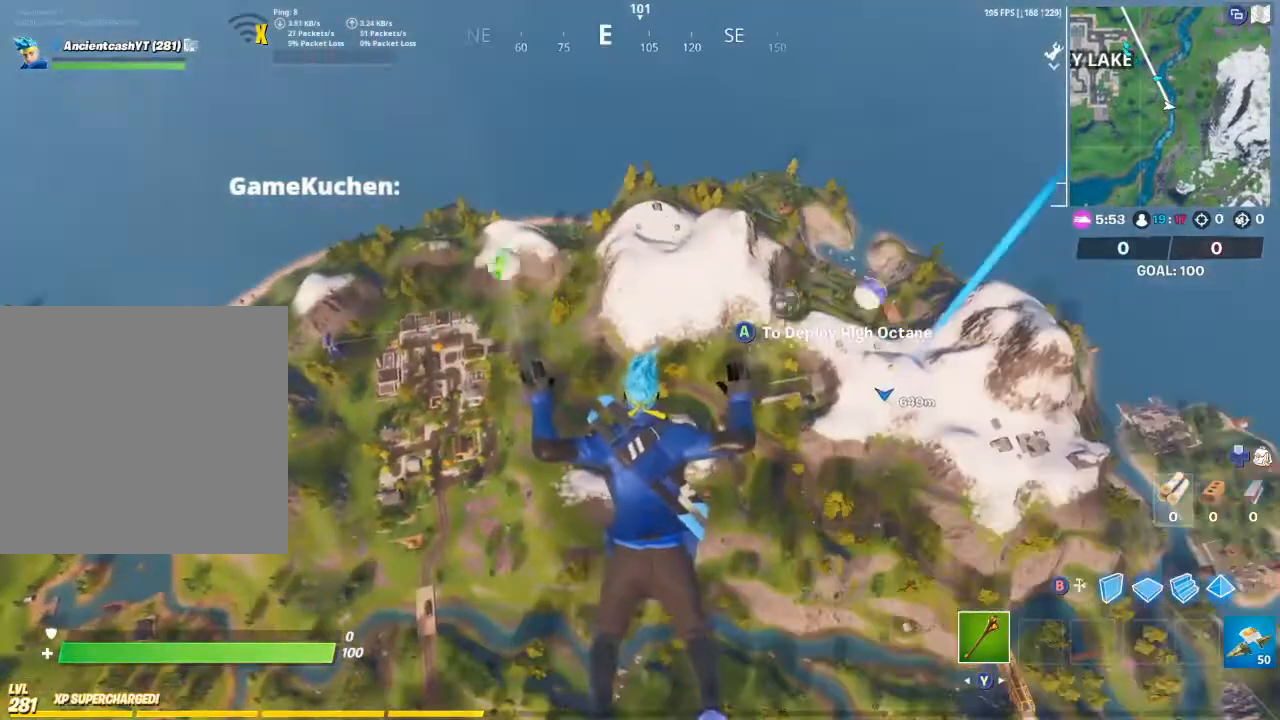
{"buttons": ["L2"], "left_stick": "center", "right_stick": "center", "events": []}
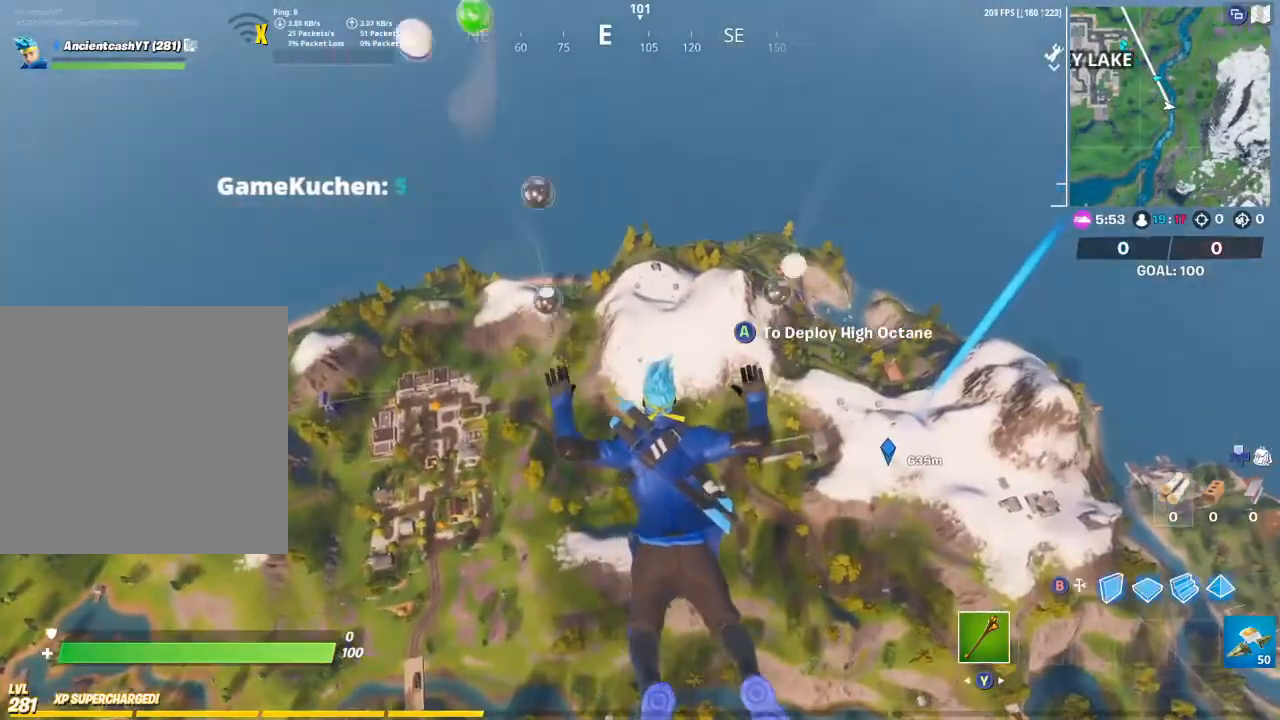
{"buttons": ["L2", "R1"], "left_stick": "center", "right_stick": "up-left", "events": [[100, "R2", "down"], [200, "R2", "up"], [367, "right_stick", "up-left"], [433, "R1", "down"]]}
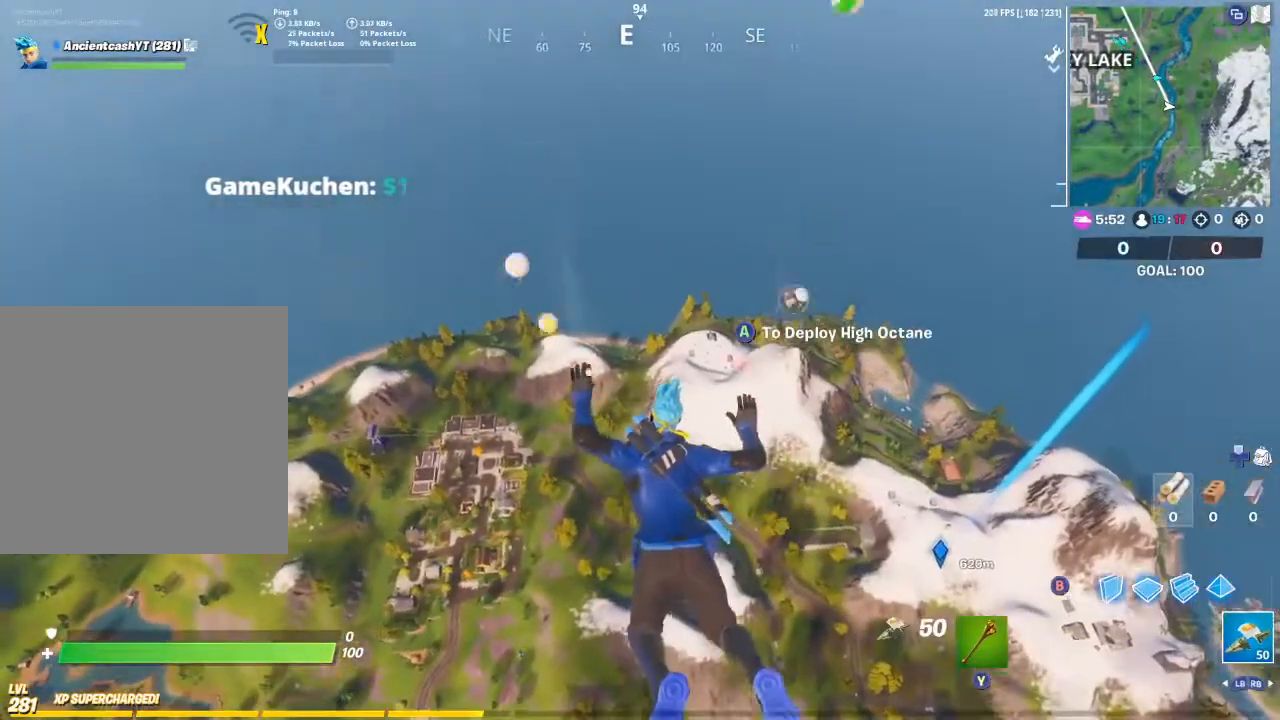
{"buttons": [], "left_stick": "up", "right_stick": "right", "events": [[33, "right_stick", "center"], [67, "R1", "up"], [367, "L2", "up"], [367, "right_stick", "right"], [500, "left_stick", "up"]]}
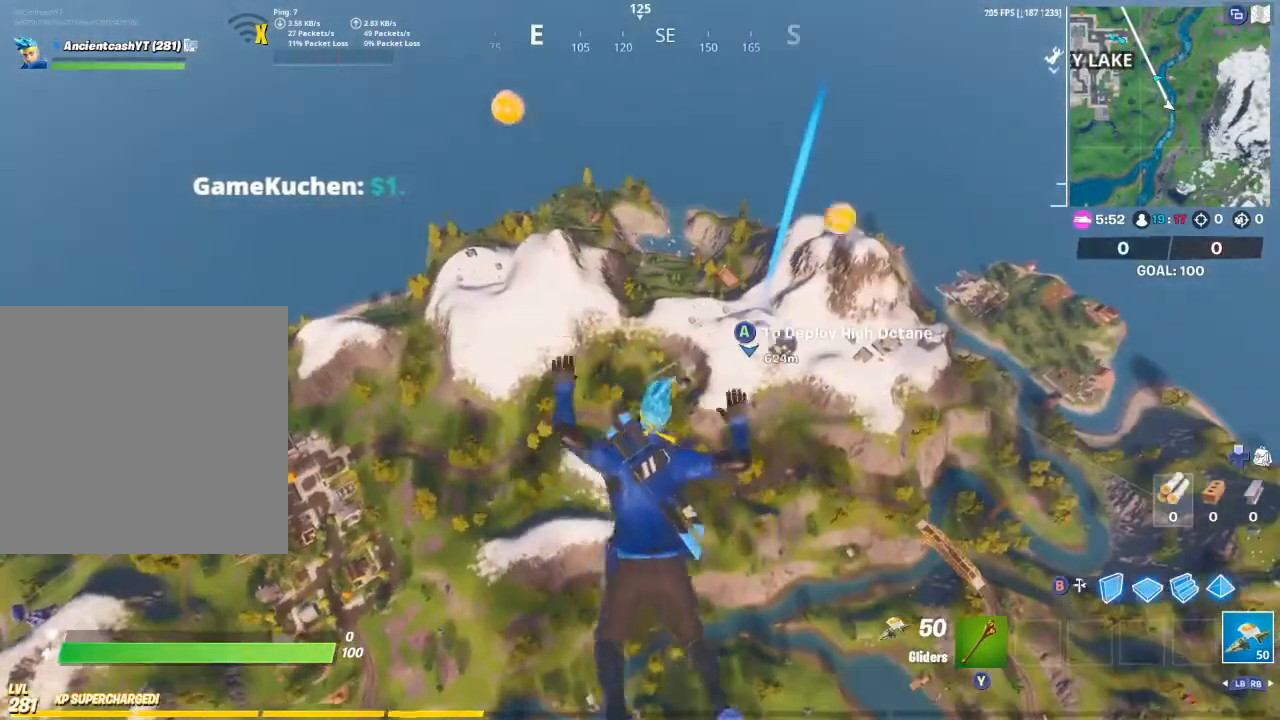
{"buttons": [], "left_stick": "up", "right_stick": "center", "events": [[33, "right_stick", "center"]]}
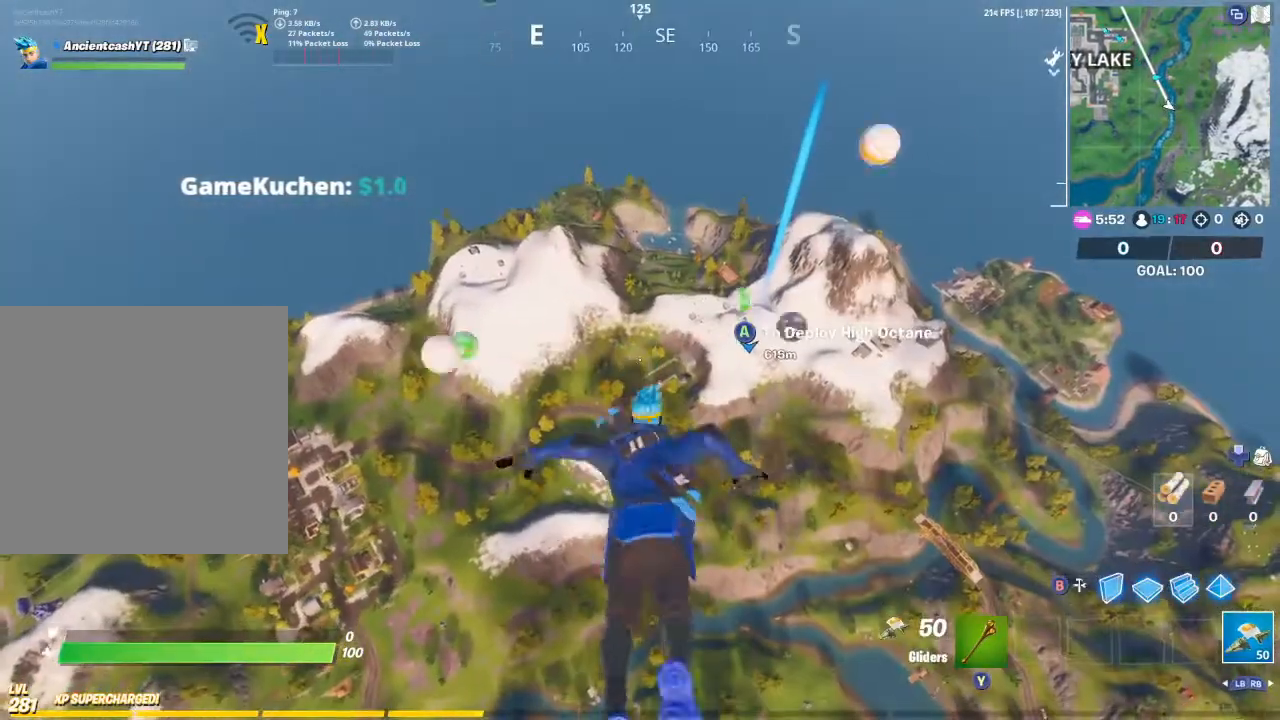
{"buttons": [], "left_stick": "up", "right_stick": "center", "events": []}
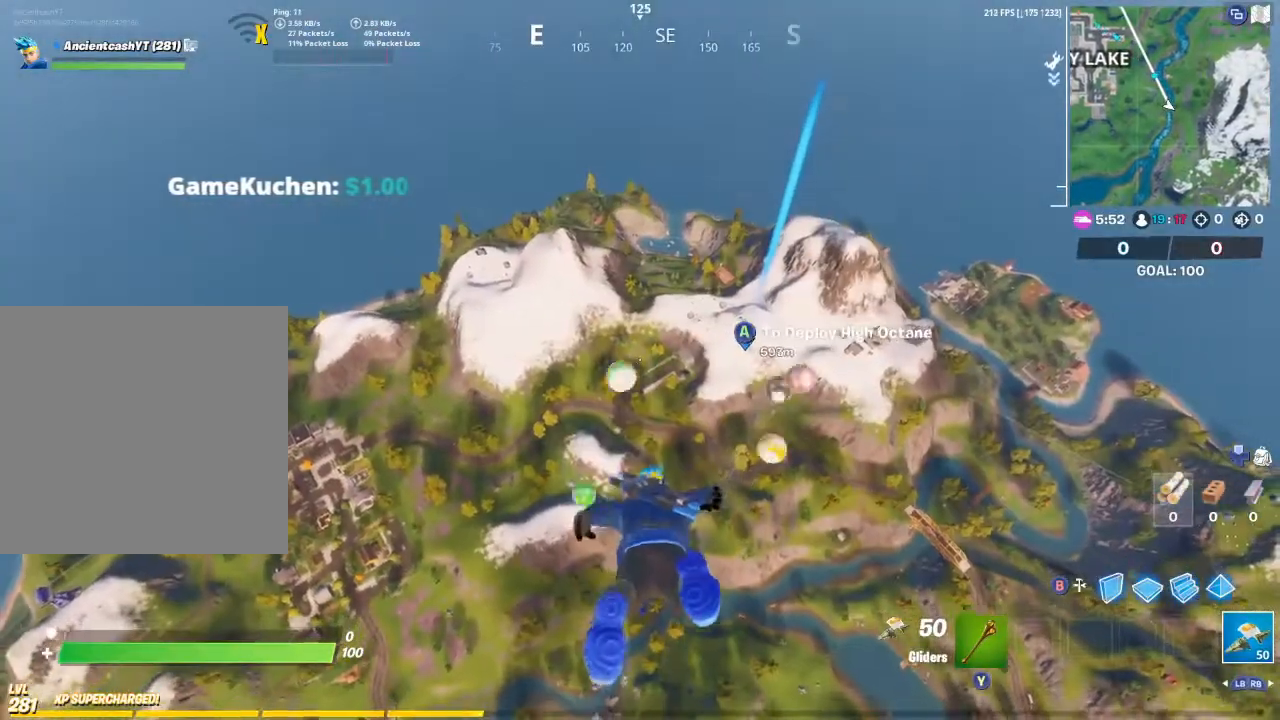
{"buttons": [], "left_stick": "up", "right_stick": "center", "events": []}
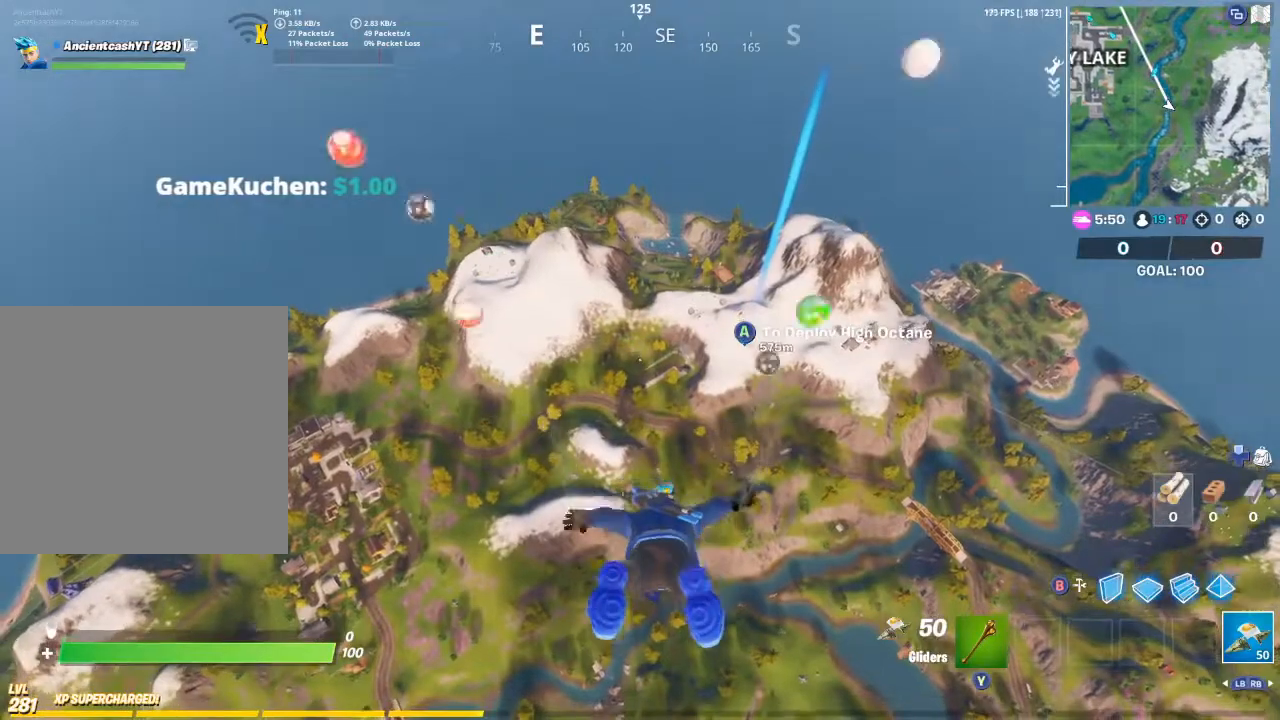
{"buttons": [], "left_stick": "up", "right_stick": "center", "events": []}
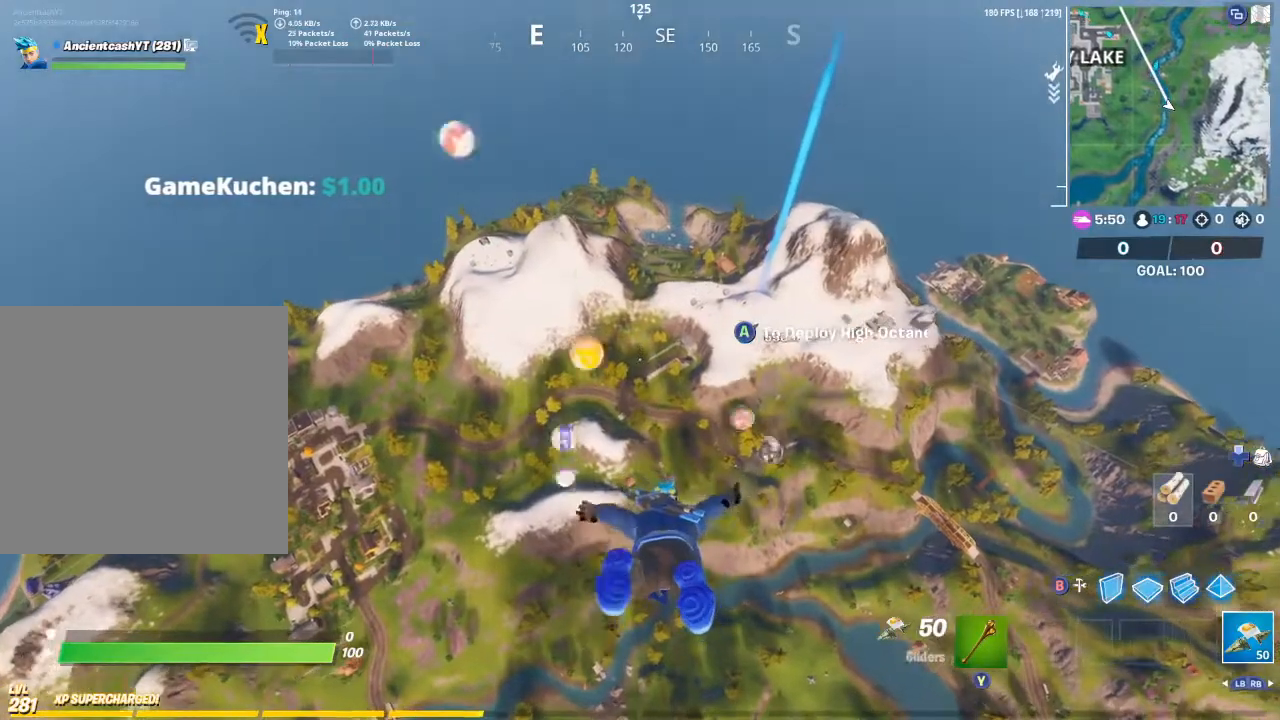
{"buttons": [], "left_stick": "up", "right_stick": "up-right", "events": [[300, "right_stick", "up"], [433, "right_stick", "up-right"]]}
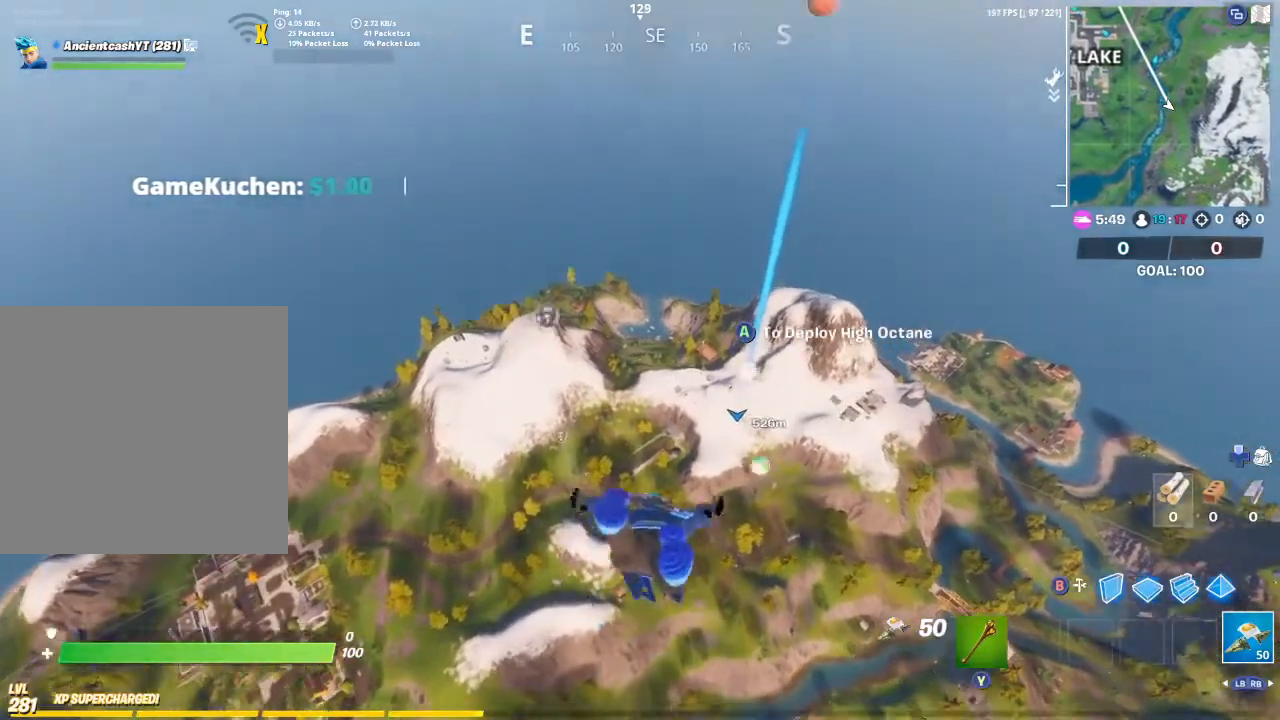
{"buttons": [], "left_stick": "up", "right_stick": "center", "events": [[100, "right_stick", "center"]]}
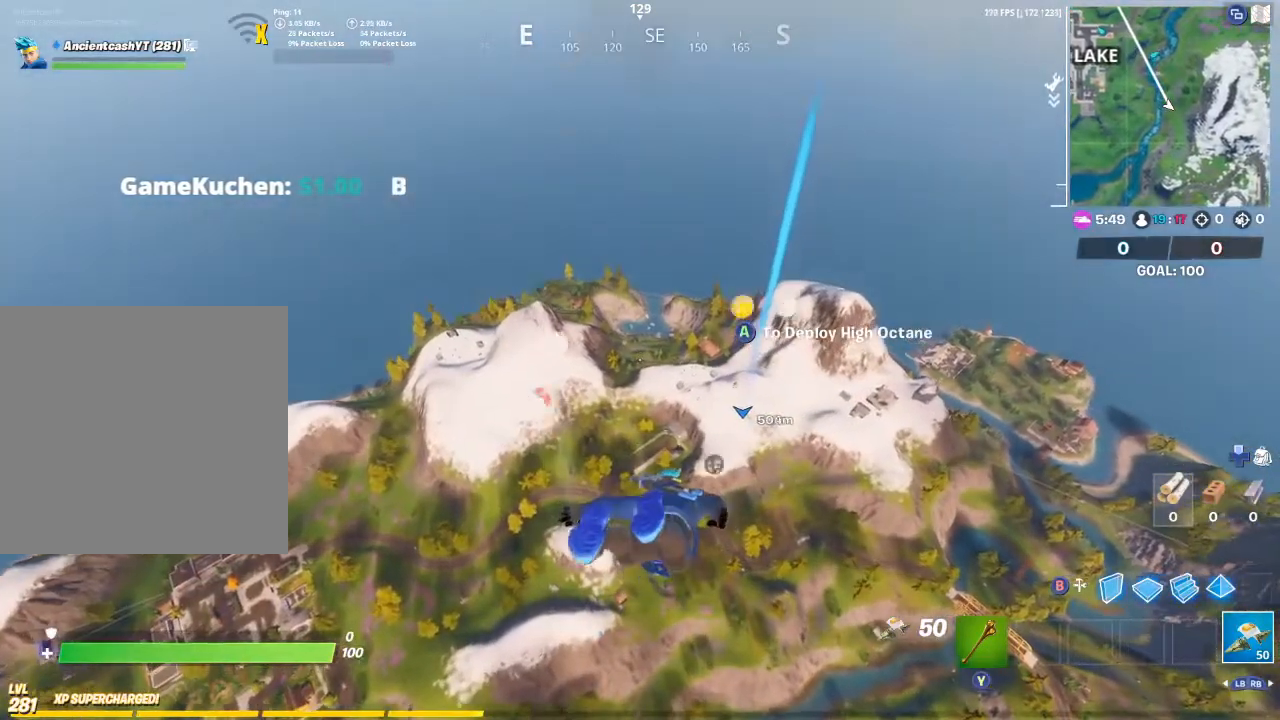
{"buttons": [], "left_stick": "up", "right_stick": "center", "events": []}
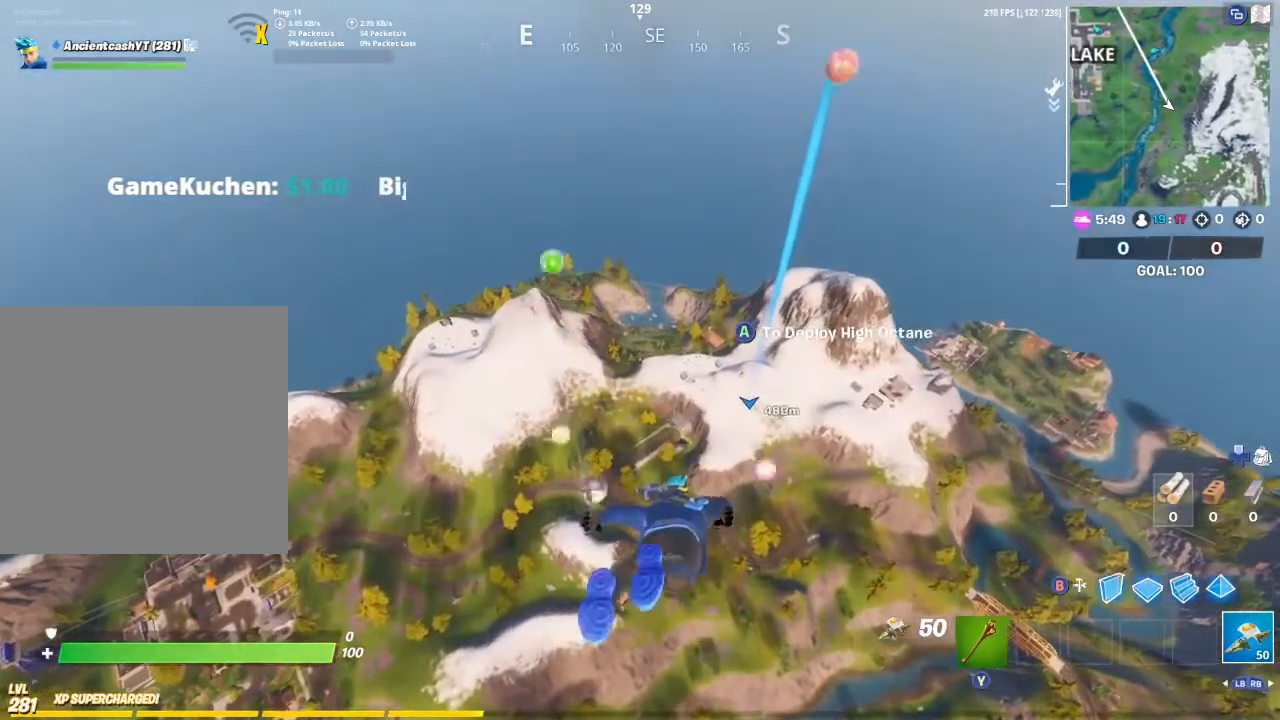
{"buttons": [], "left_stick": "up", "right_stick": "center", "events": []}
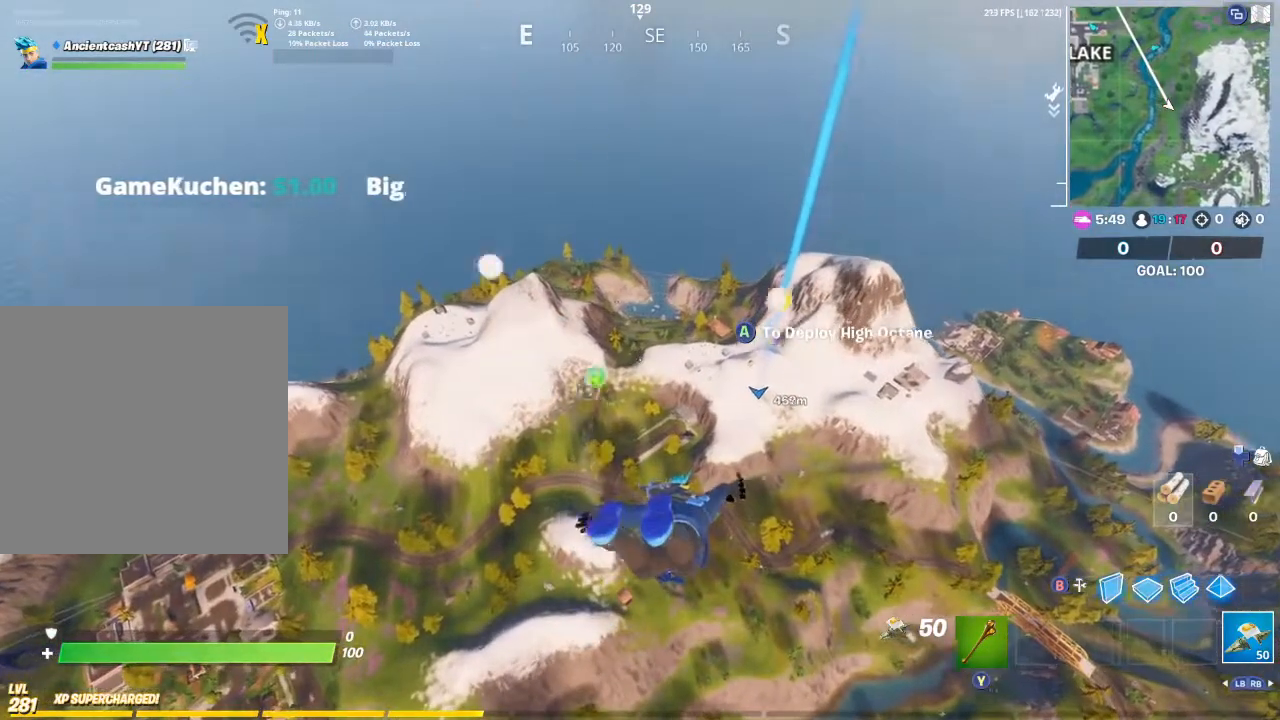
{"buttons": [], "left_stick": "up", "right_stick": "center", "events": []}
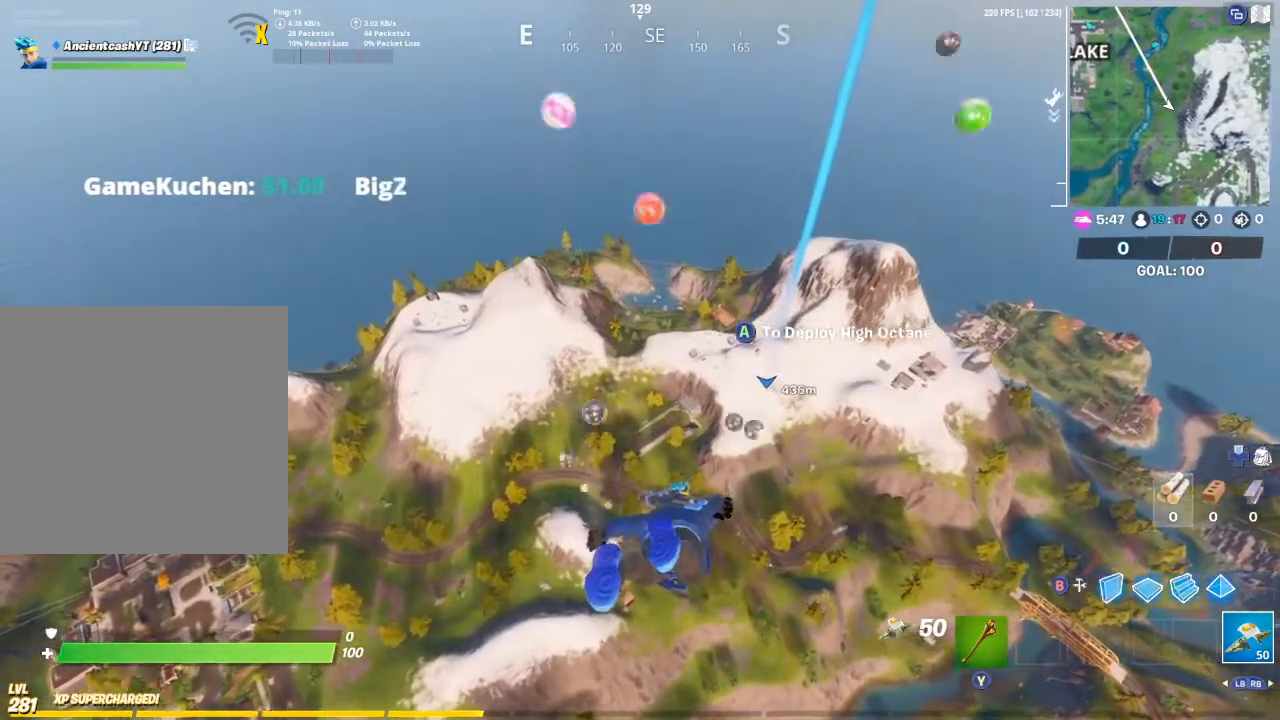
{"buttons": [], "left_stick": "up", "right_stick": "center", "events": []}
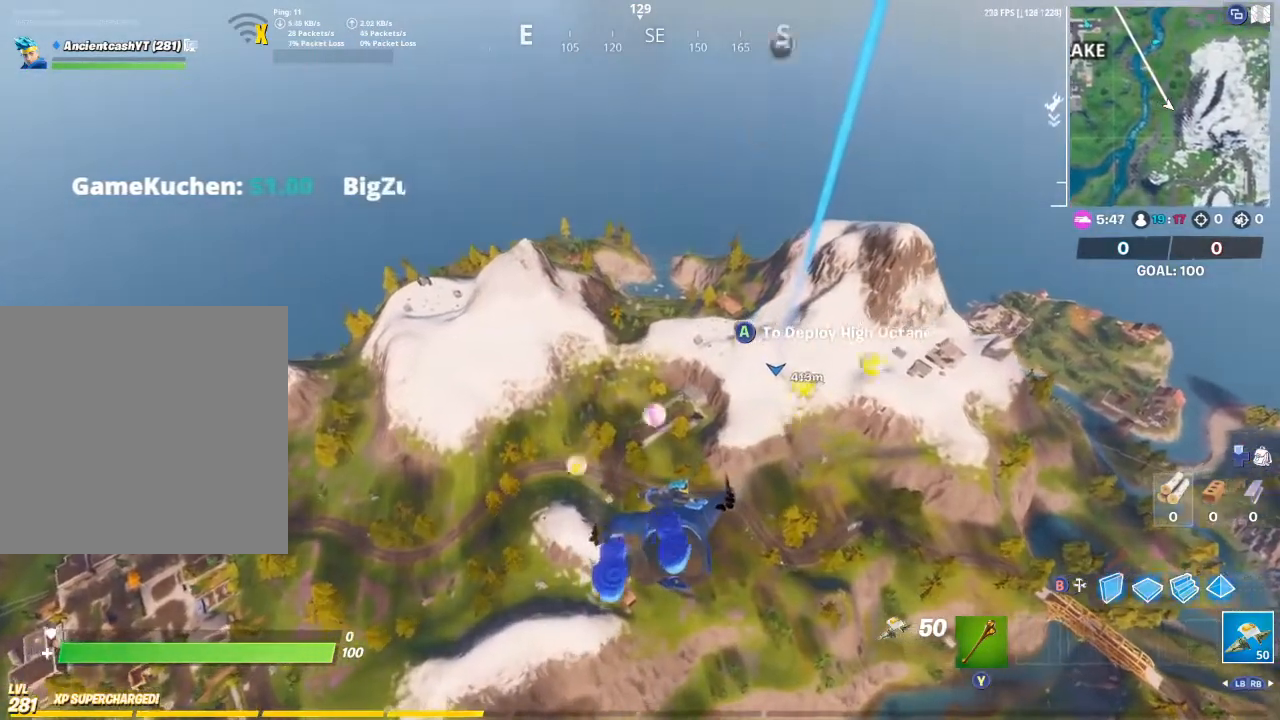
{"buttons": [], "left_stick": "up", "right_stick": "up-right", "events": [[200, "right_stick", "up-right"]]}
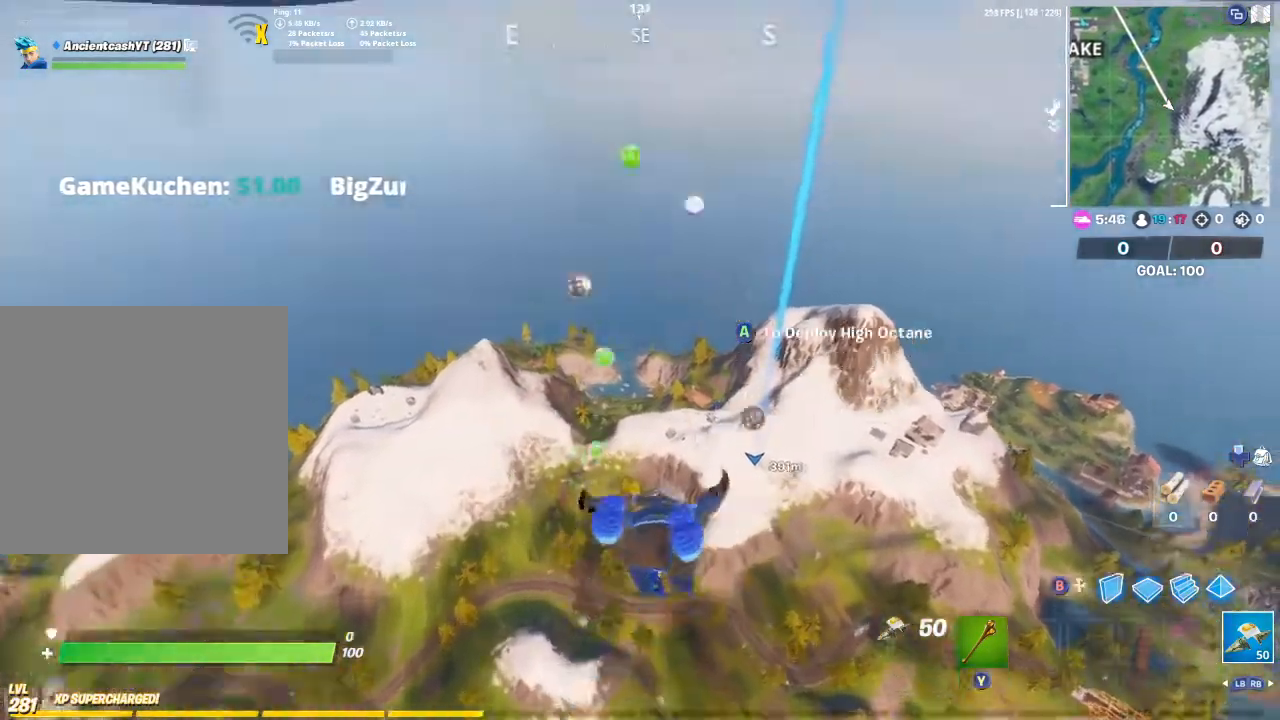
{"buttons": [], "left_stick": "up", "right_stick": "center", "events": [[133, "right_stick", "center"]]}
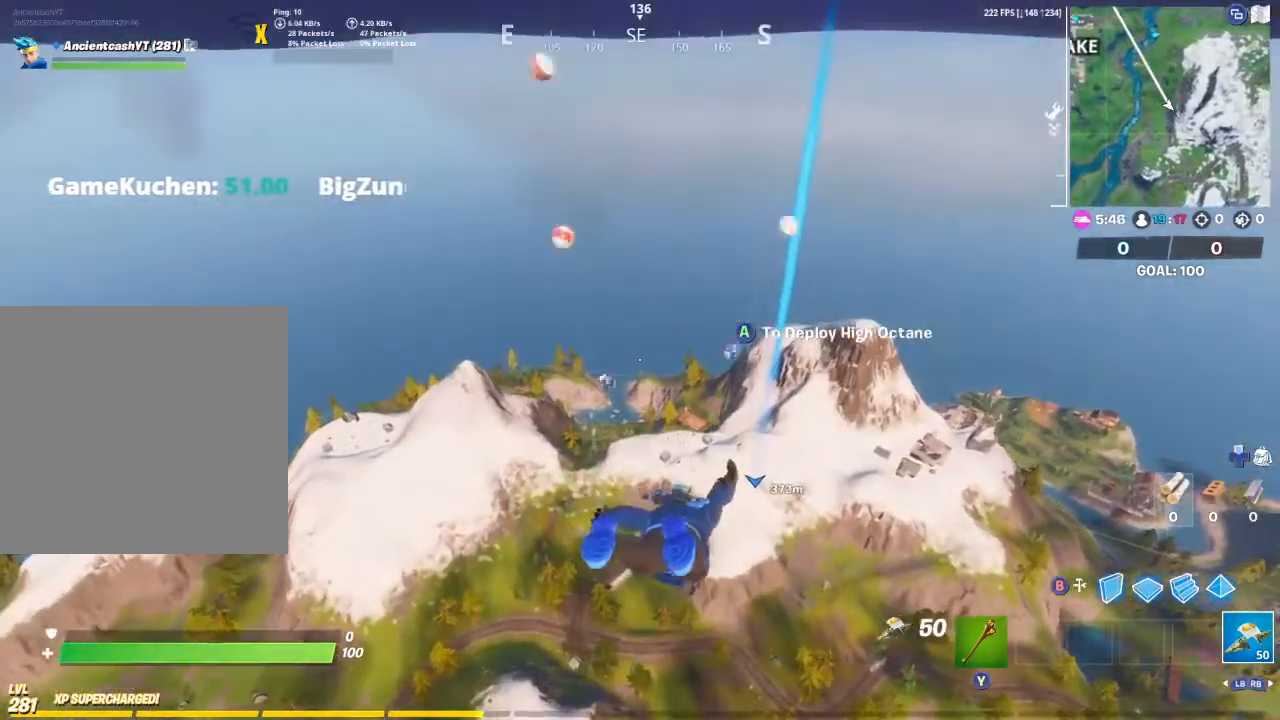
{"buttons": [], "left_stick": "up", "right_stick": "center", "events": []}
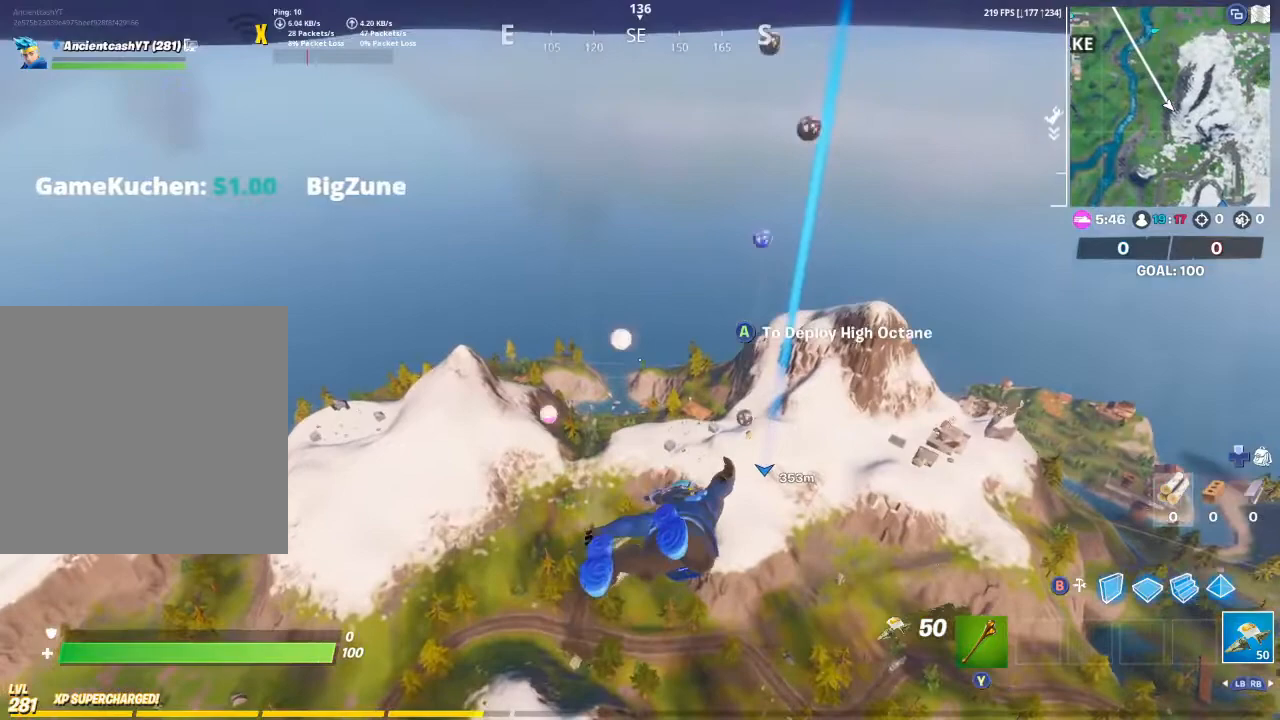
{"buttons": [], "left_stick": "up", "right_stick": "center", "events": []}
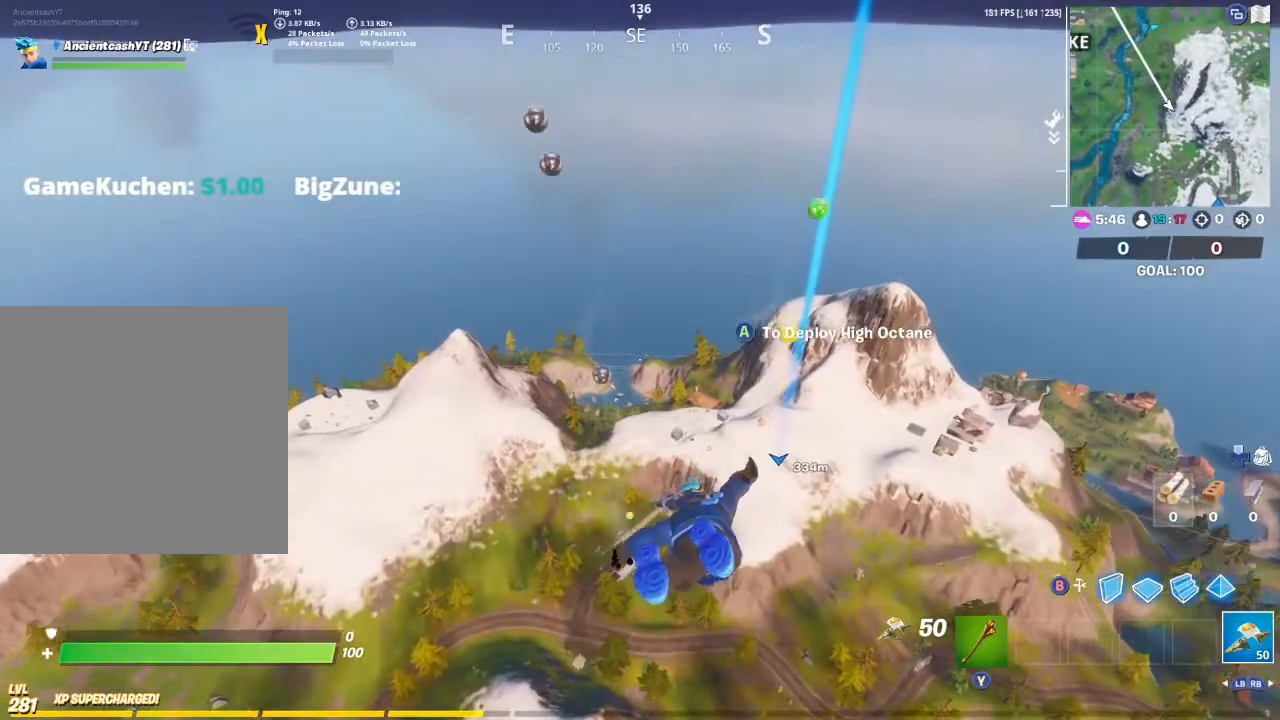
{"buttons": [], "left_stick": "up", "right_stick": "center", "events": []}
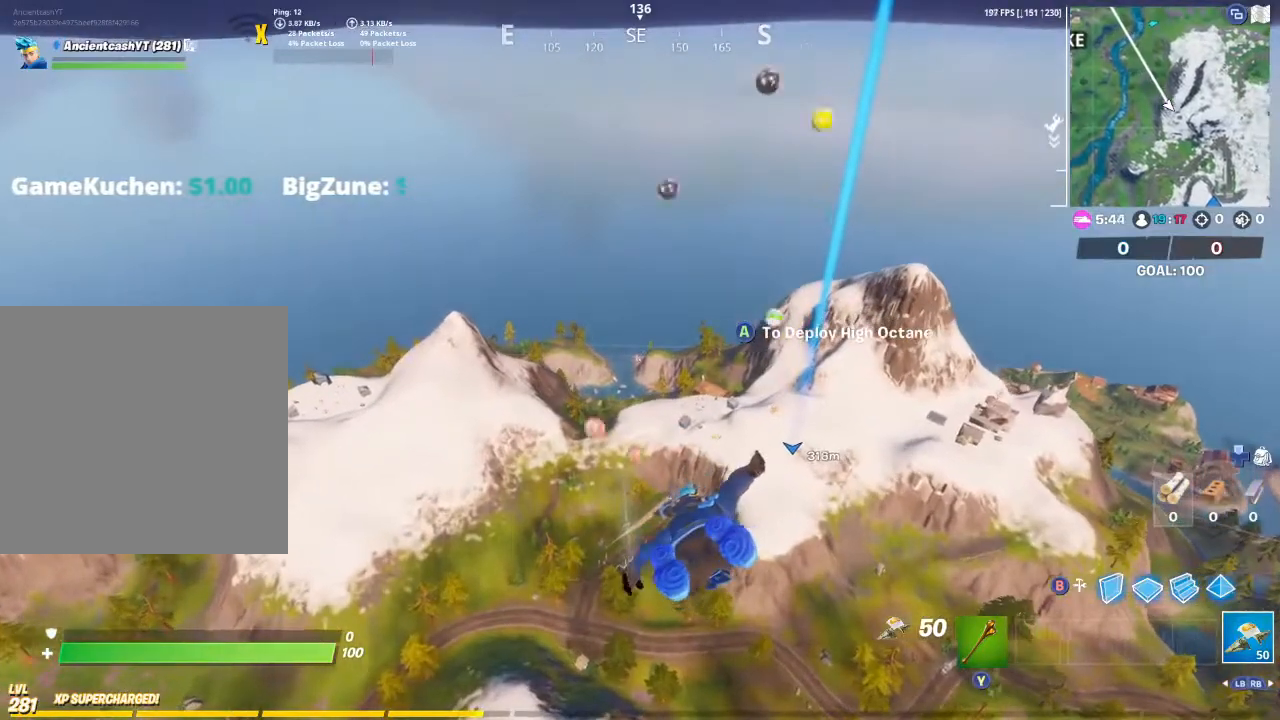
{"buttons": [], "left_stick": "up", "right_stick": "center", "events": []}
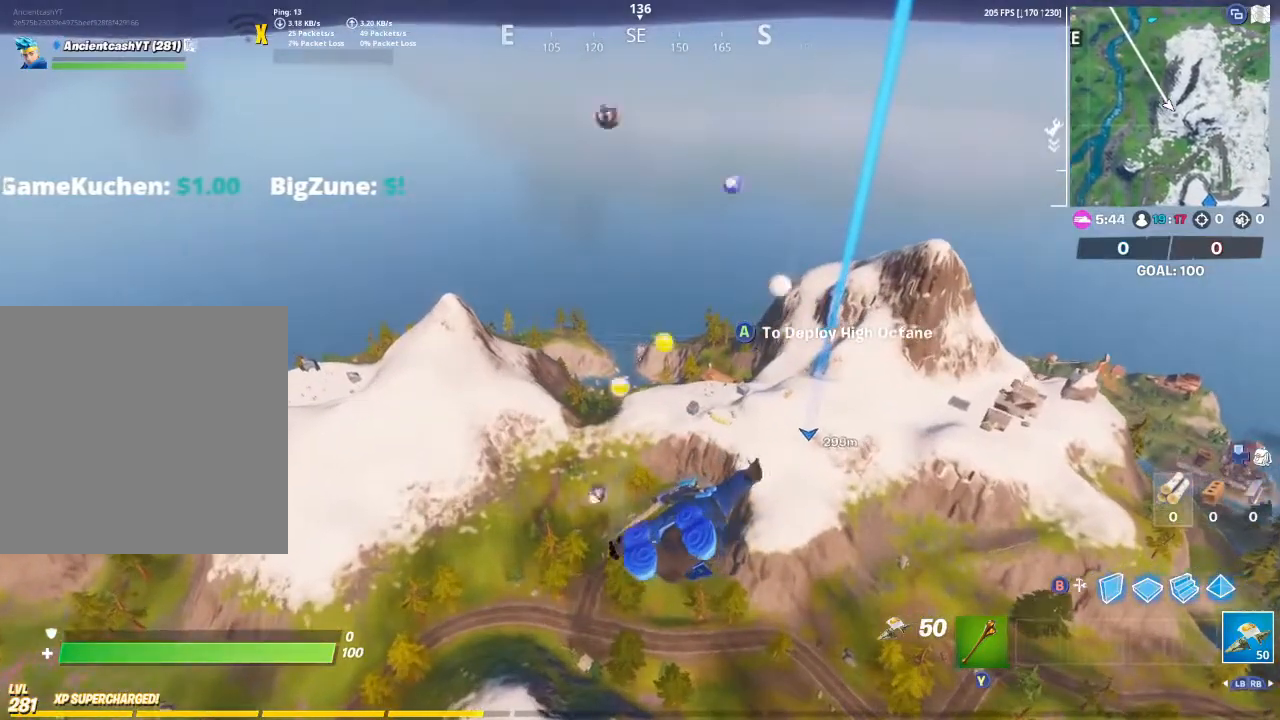
{"buttons": [], "left_stick": "up", "right_stick": "center", "events": []}
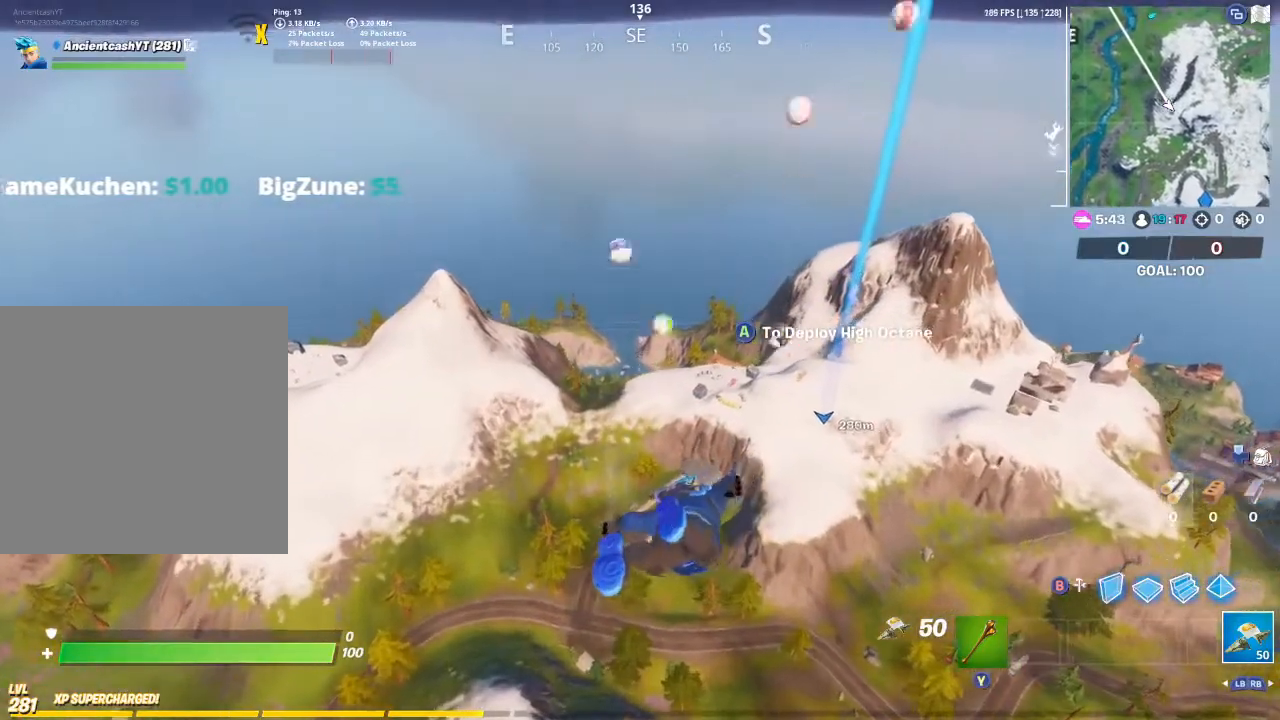
{"buttons": [], "left_stick": "up", "right_stick": "center", "events": []}
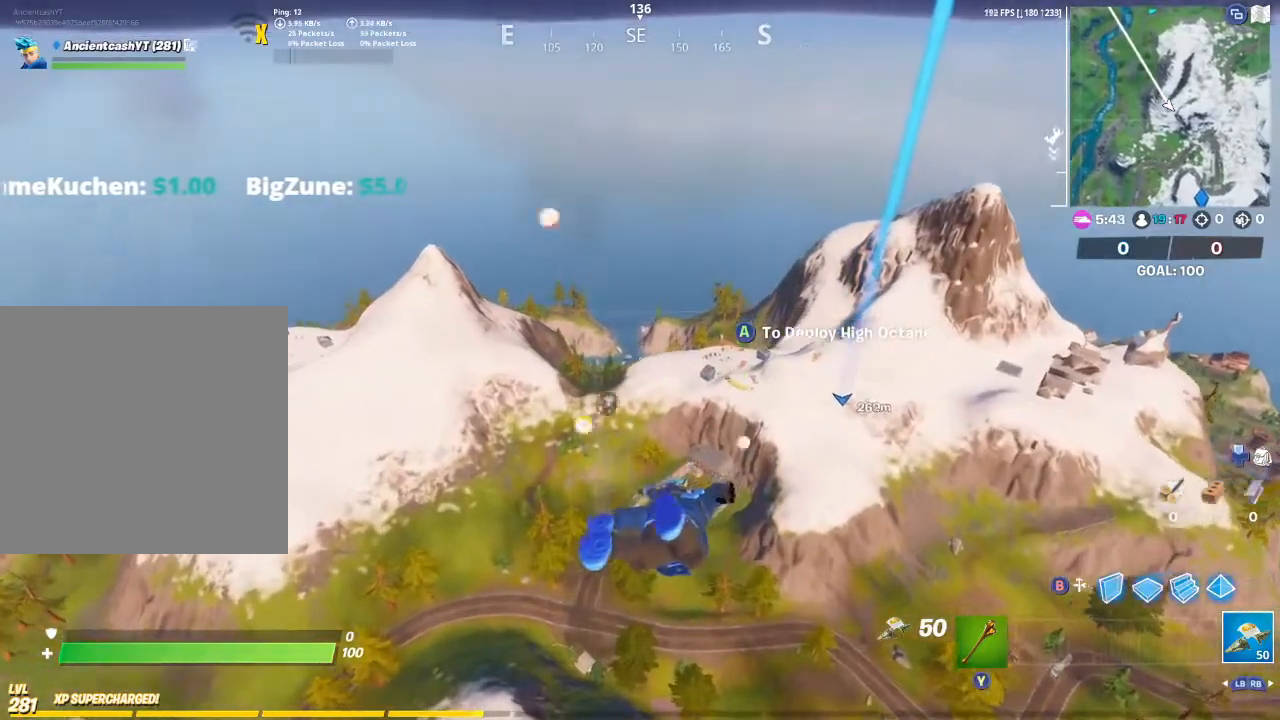
{"buttons": [], "left_stick": "up", "right_stick": "center", "events": [[333, "right_stick", "right"], [433, "right_stick", "center"]]}
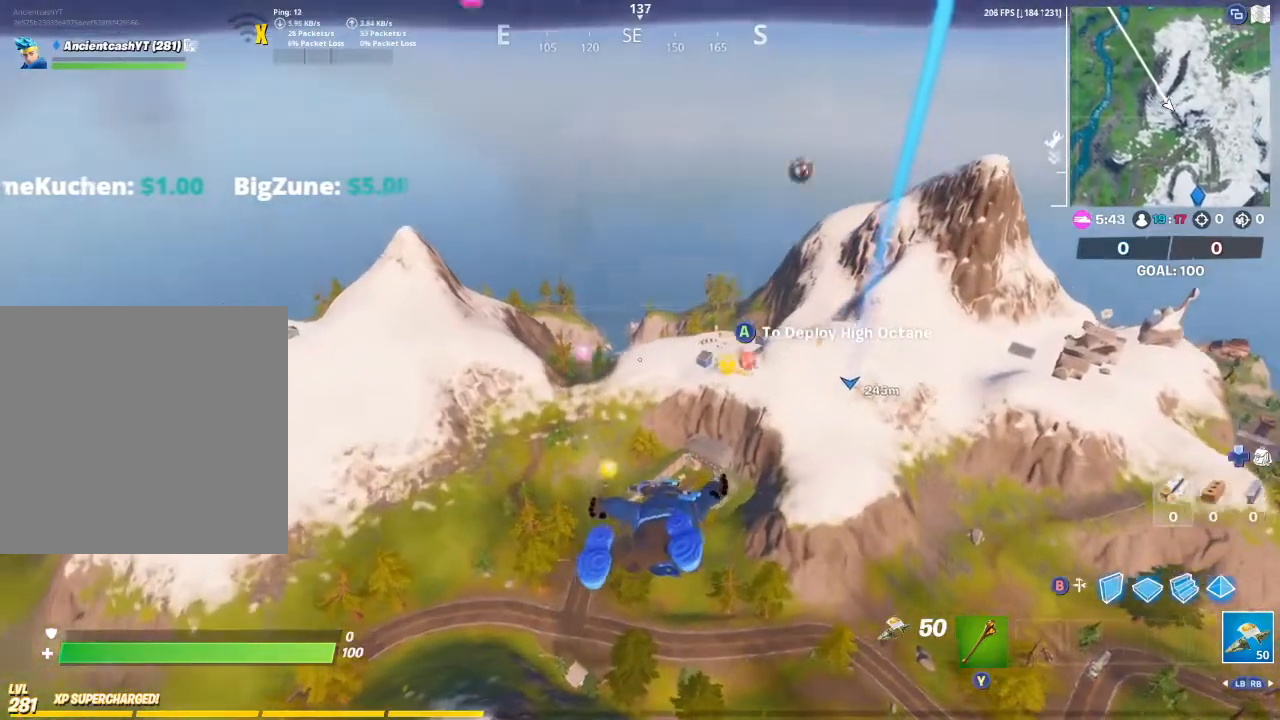
{"buttons": [], "left_stick": "up", "right_stick": "center", "events": []}
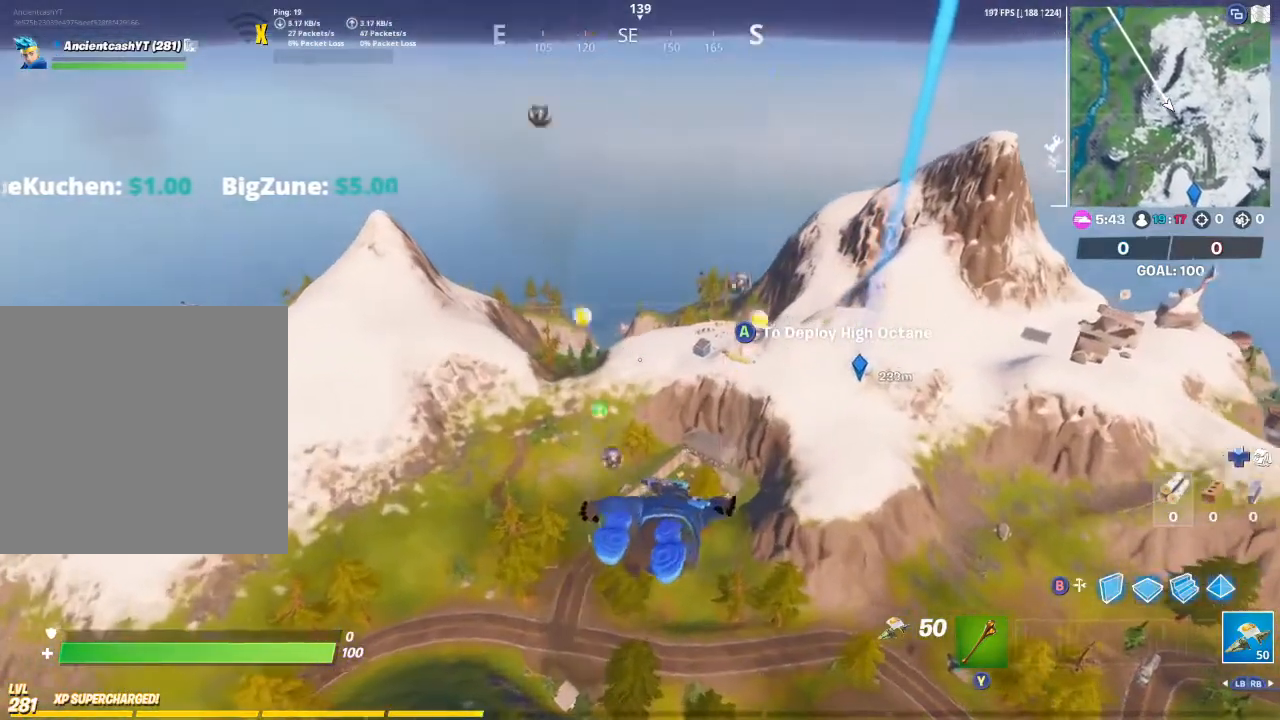
{"buttons": [], "left_stick": "up", "right_stick": "center", "events": []}
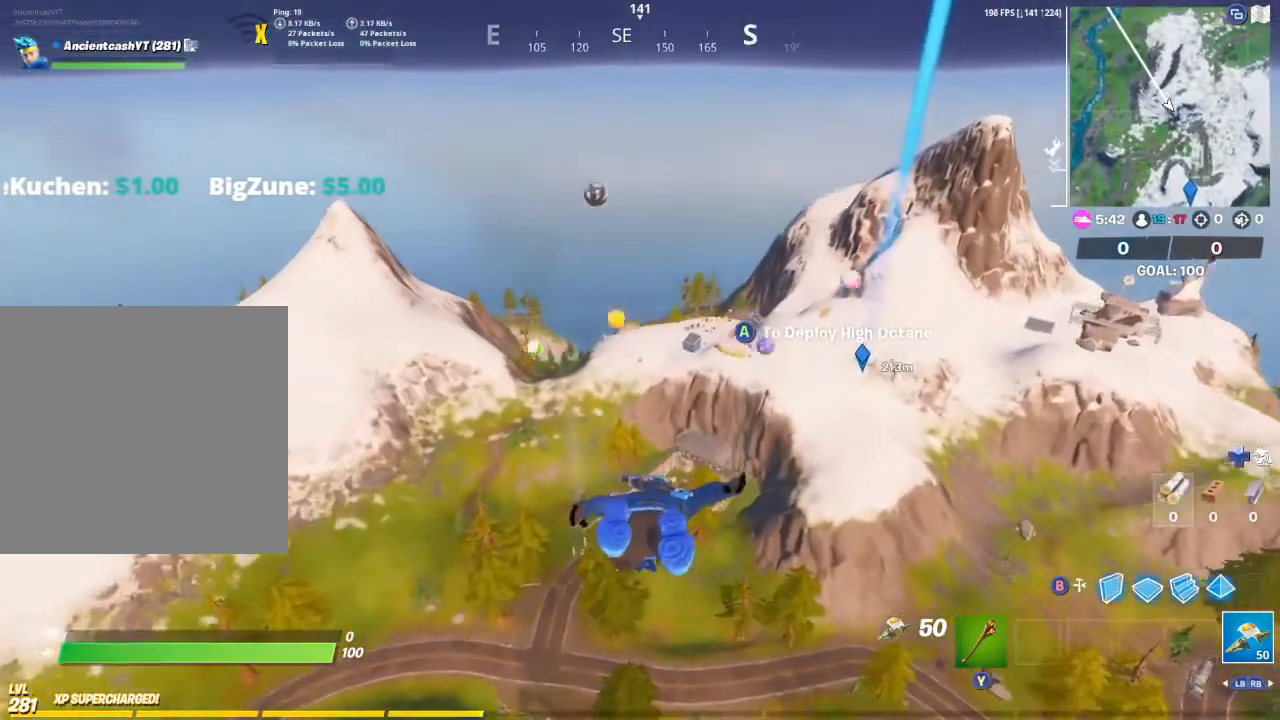
{"buttons": [], "left_stick": "up", "right_stick": "center", "events": []}
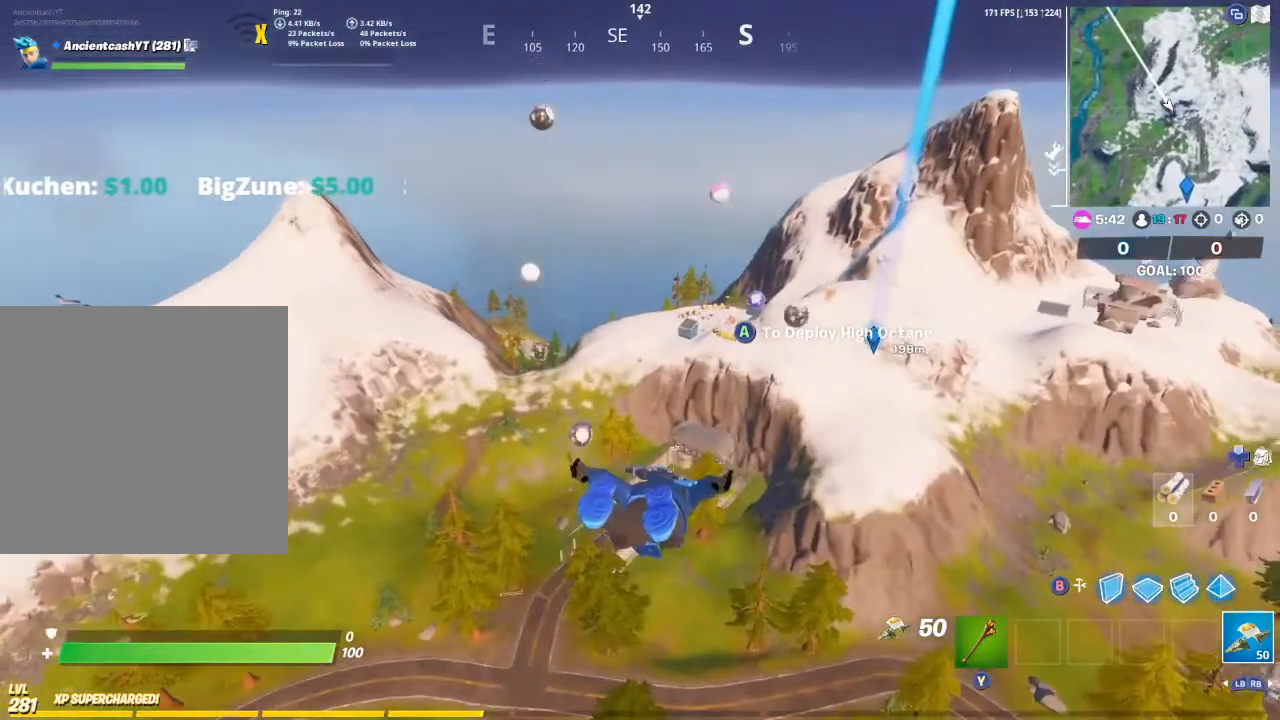
{"buttons": [], "left_stick": "up", "right_stick": "center", "events": []}
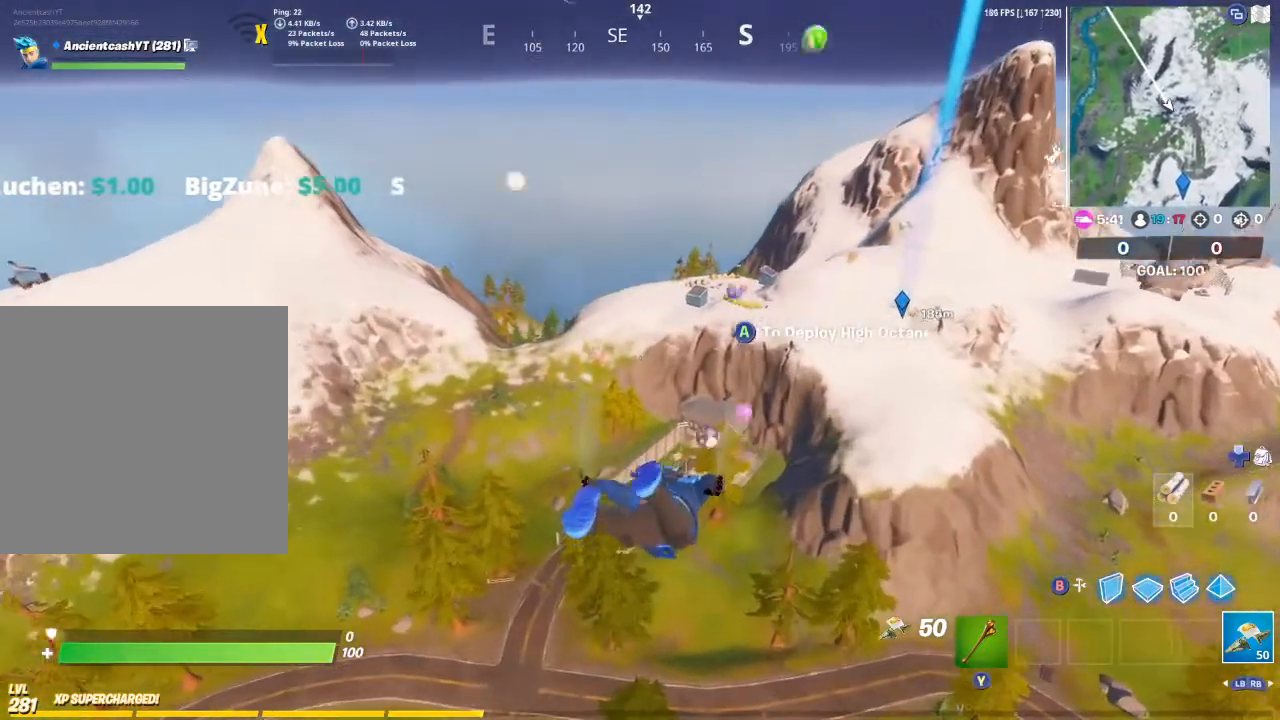
{"buttons": [], "left_stick": "up", "right_stick": "center", "events": []}